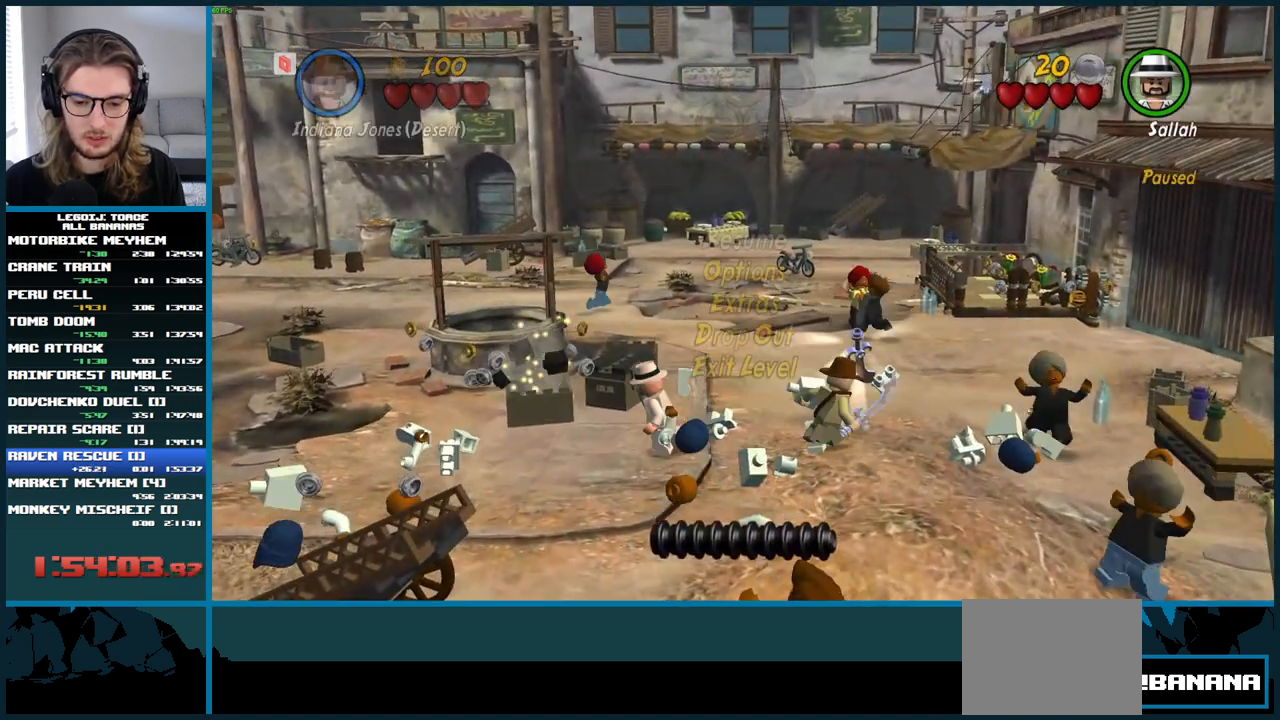
Gameplay with a controller (Xbox layout); each line is a JSON object with the inputs held at the frame after it. "button_events" lists button changes between this image and that frame as [ms after this image, input, new state], when the widget could be followed in between (sticks are given only as held states). Not read: L3 R3.
{"buttons": [], "left_stick": "center", "right_stick": "center", "button_events": [[83, "DPAD_DOWN", "down"], [167, "DPAD_DOWN", "up"], [267, "DPAD_DOWN", "down"], [317, "DPAD_DOWN", "up"], [367, "DPAD_DOWN", "down"], [467, "DPAD_DOWN", "up"]]}
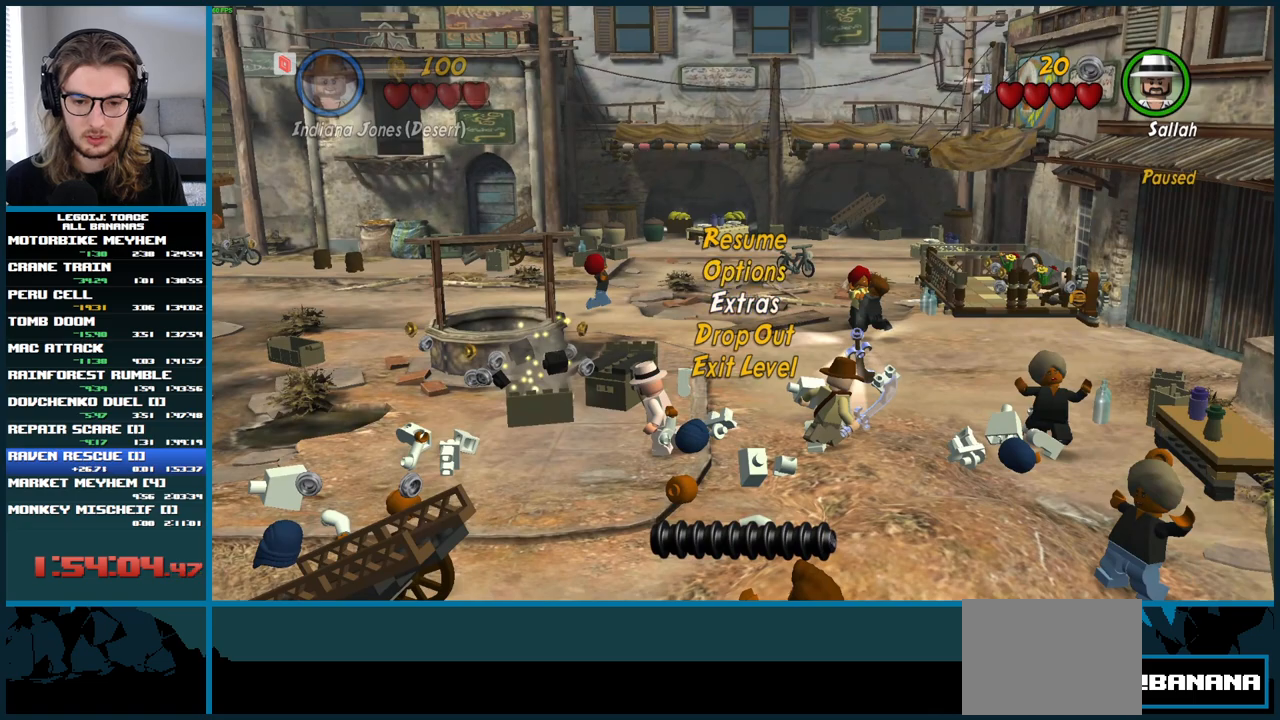
{"buttons": [], "left_stick": "center", "right_stick": "center", "button_events": [[217, "A", "down"], [317, "A", "up"]]}
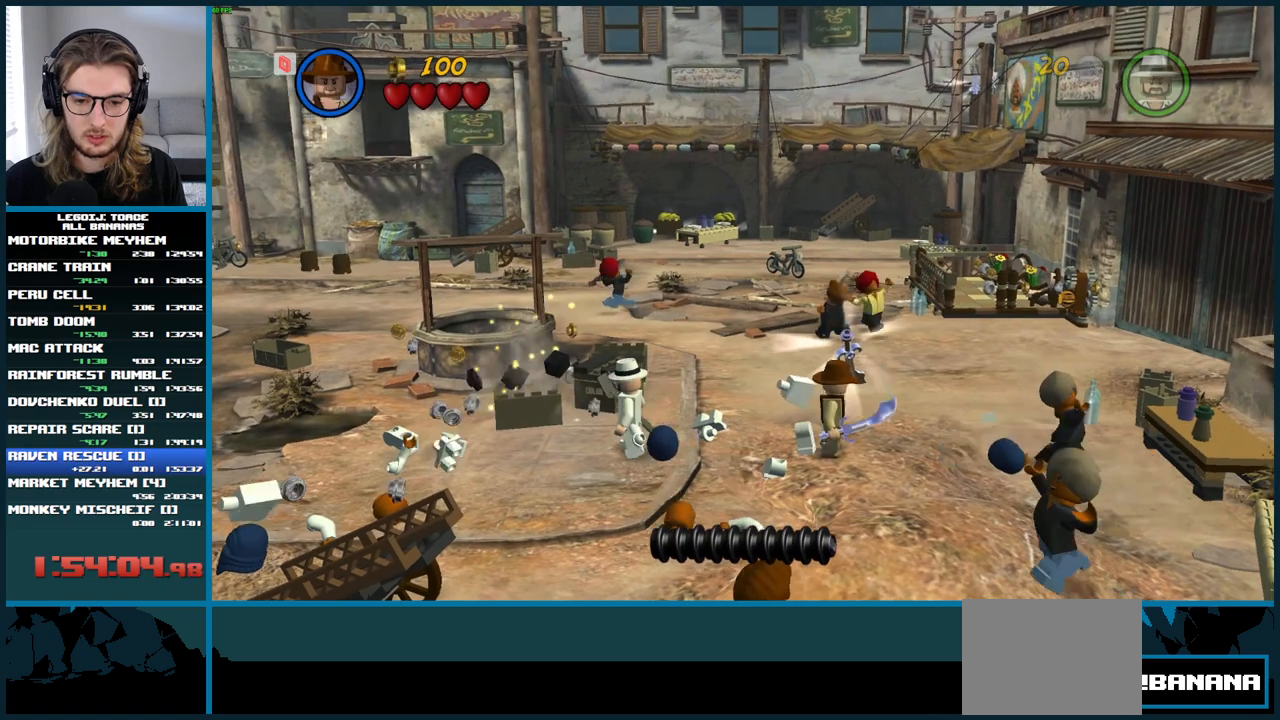
{"buttons": [], "left_stick": "center", "right_stick": "center", "button_events": []}
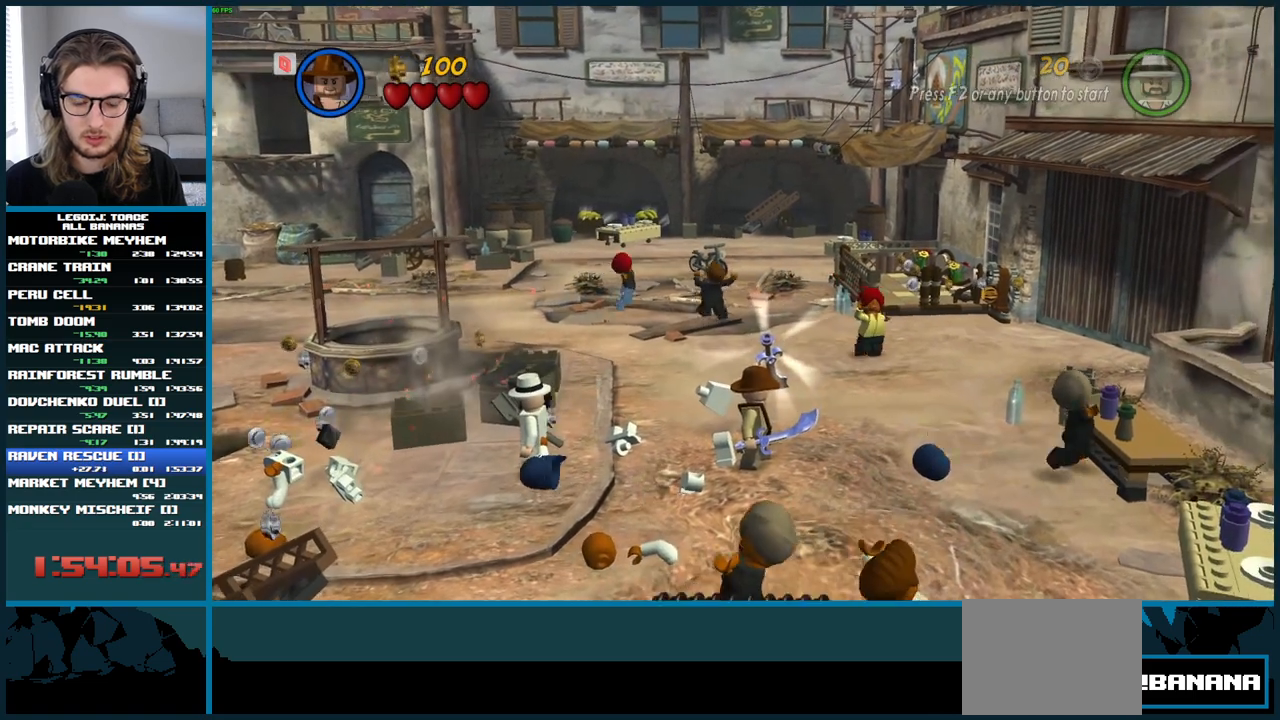
{"buttons": [], "left_stick": "center", "right_stick": "center", "button_events": []}
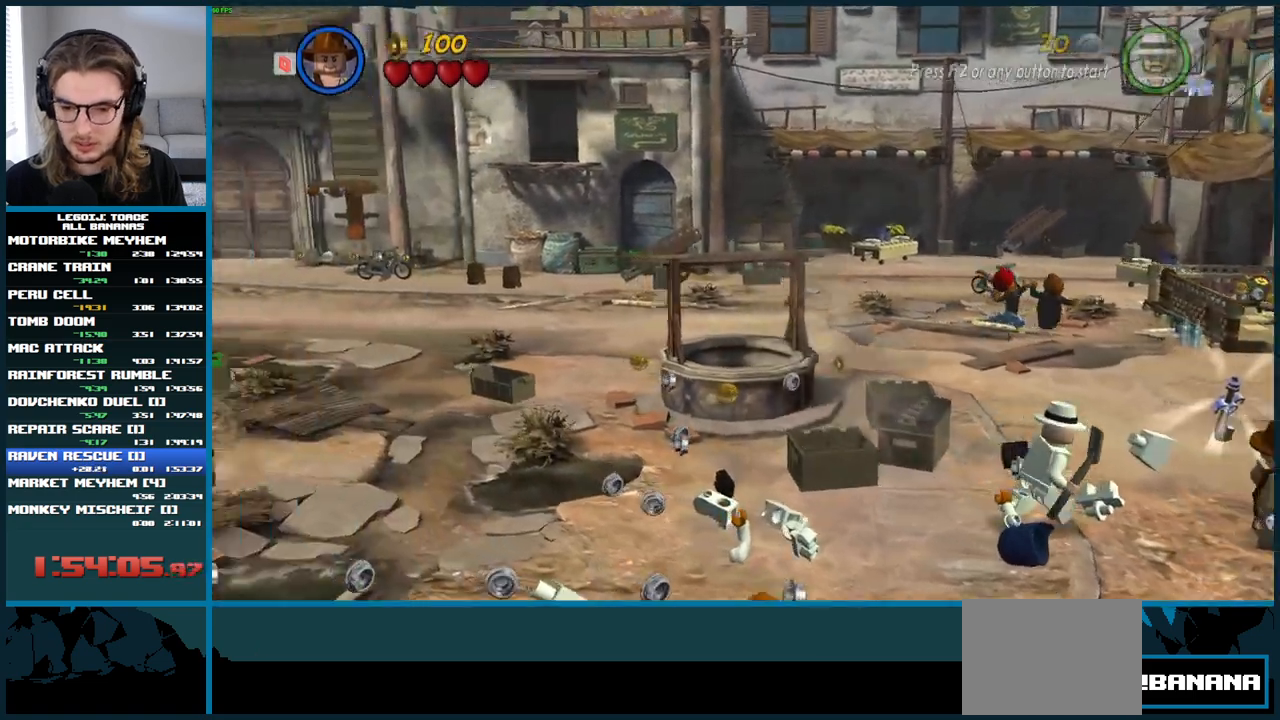
{"buttons": [], "left_stick": "center", "right_stick": "center", "button_events": []}
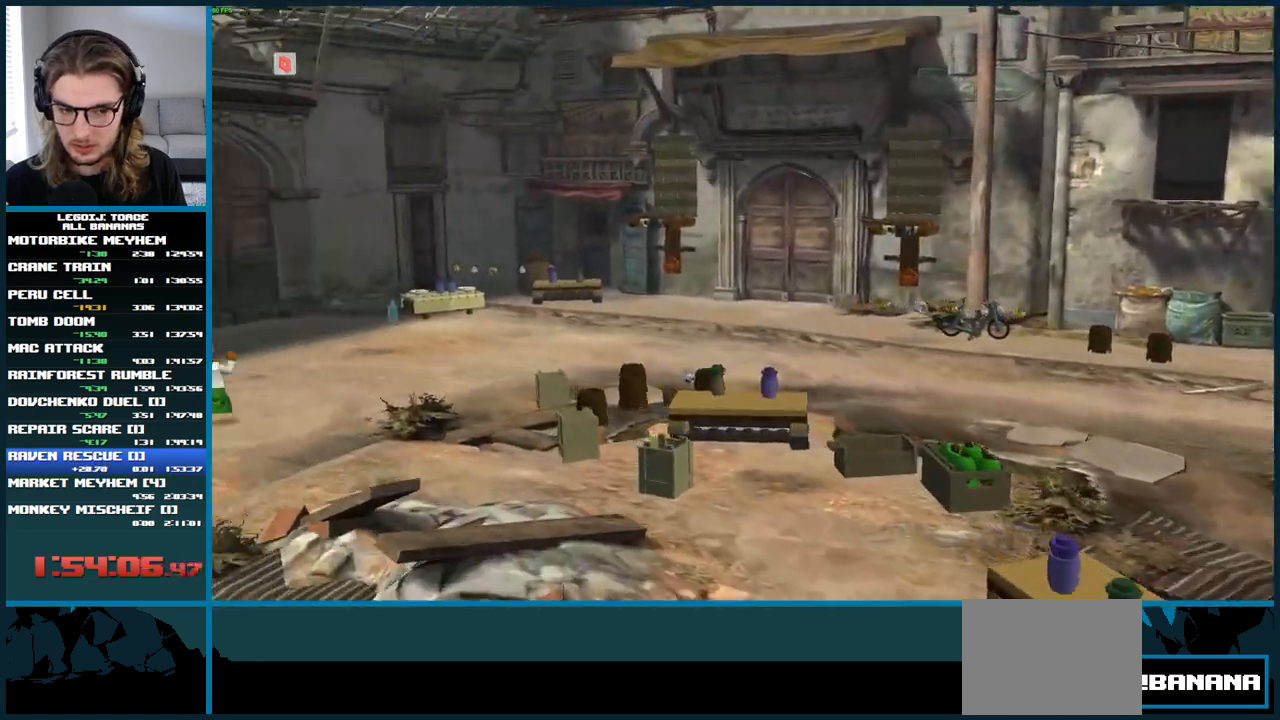
{"buttons": [], "left_stick": "center", "right_stick": "center", "button_events": []}
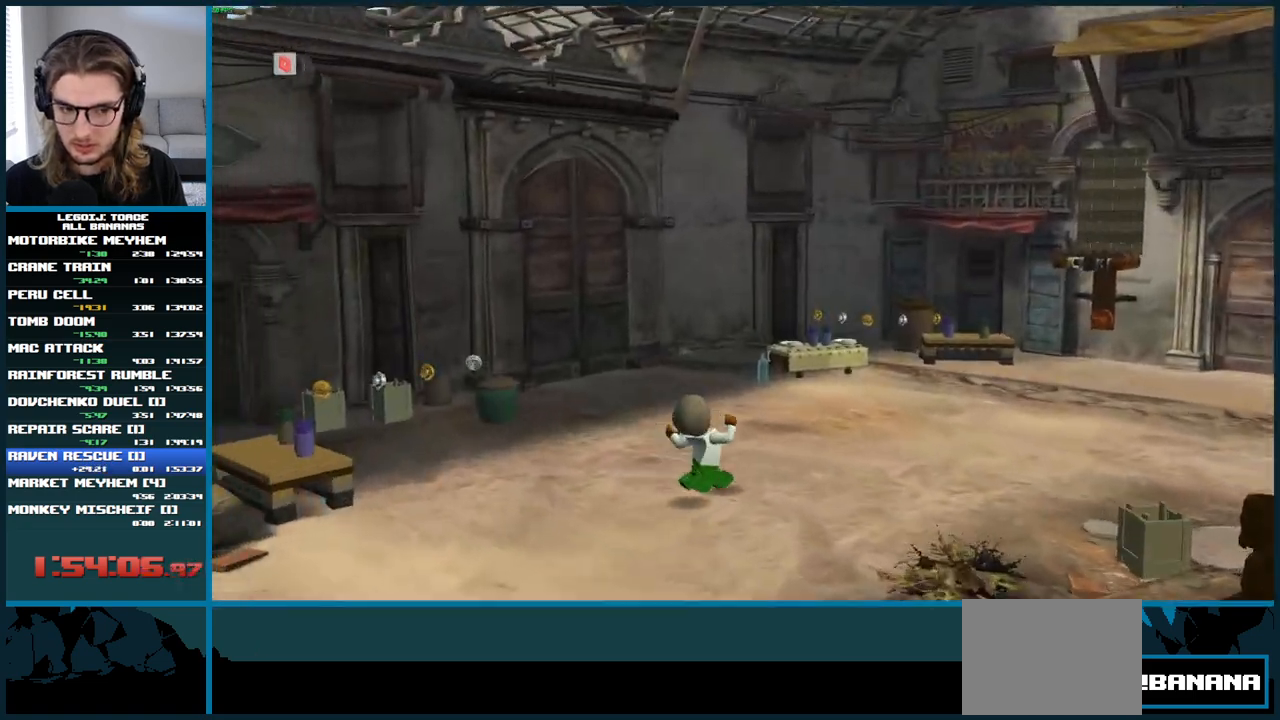
{"buttons": [], "left_stick": "center", "right_stick": "center", "button_events": []}
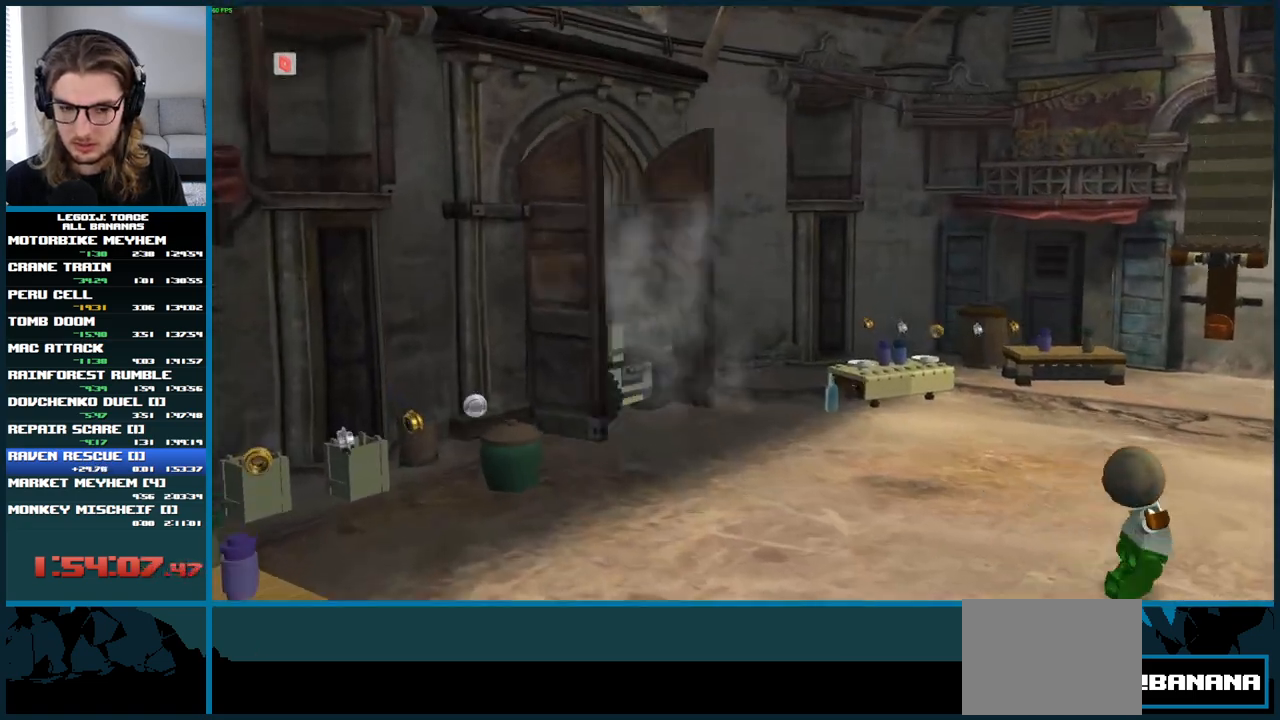
{"buttons": ["START"], "left_stick": "center", "right_stick": "center", "button_events": [[400, "START", "down"]]}
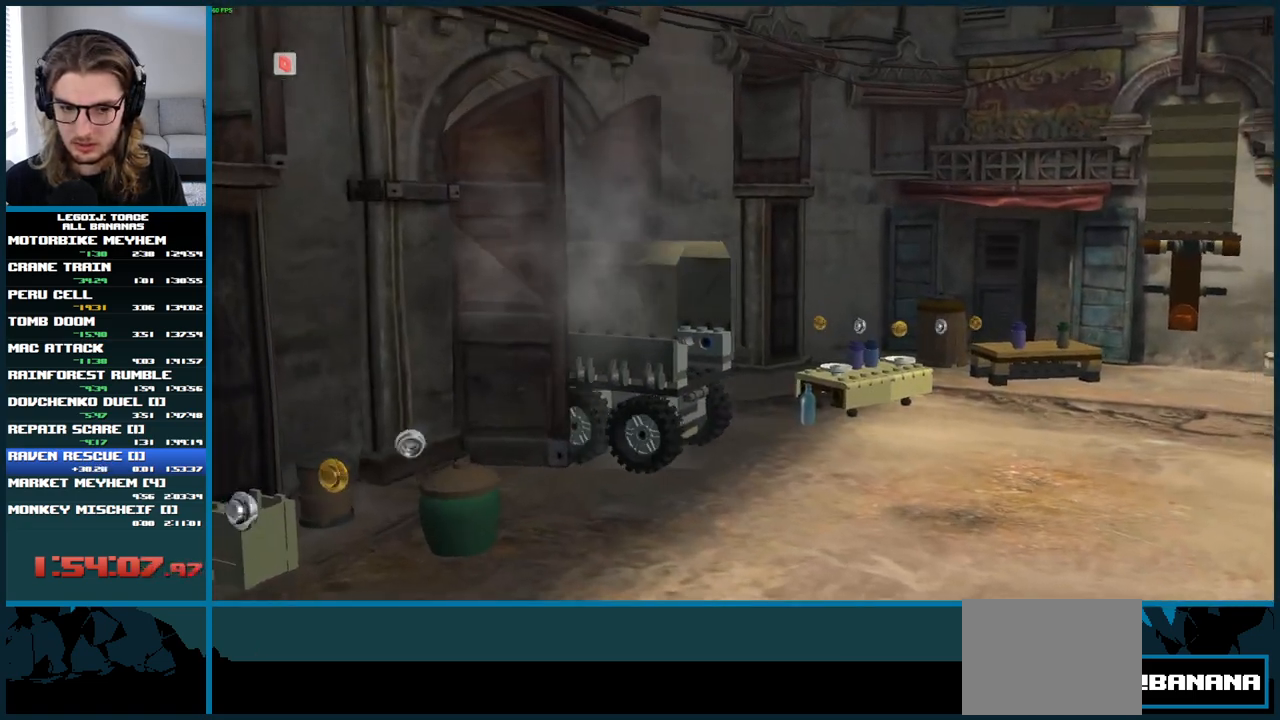
{"buttons": [], "left_stick": "center", "right_stick": "center", "button_events": [[100, "START", "up"], [283, "START", "down"], [433, "START", "up"]]}
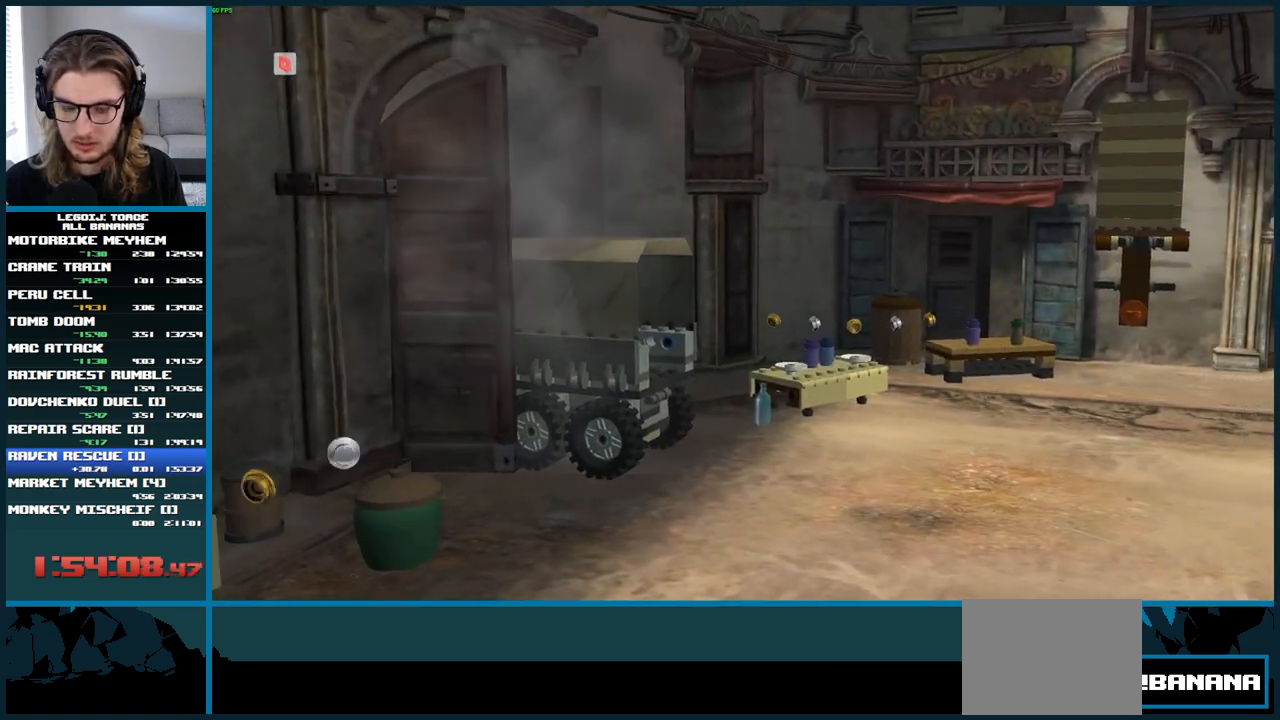
{"buttons": ["START"], "left_stick": "center", "right_stick": "center", "button_events": [[117, "START", "down"], [267, "START", "up"], [450, "START", "down"]]}
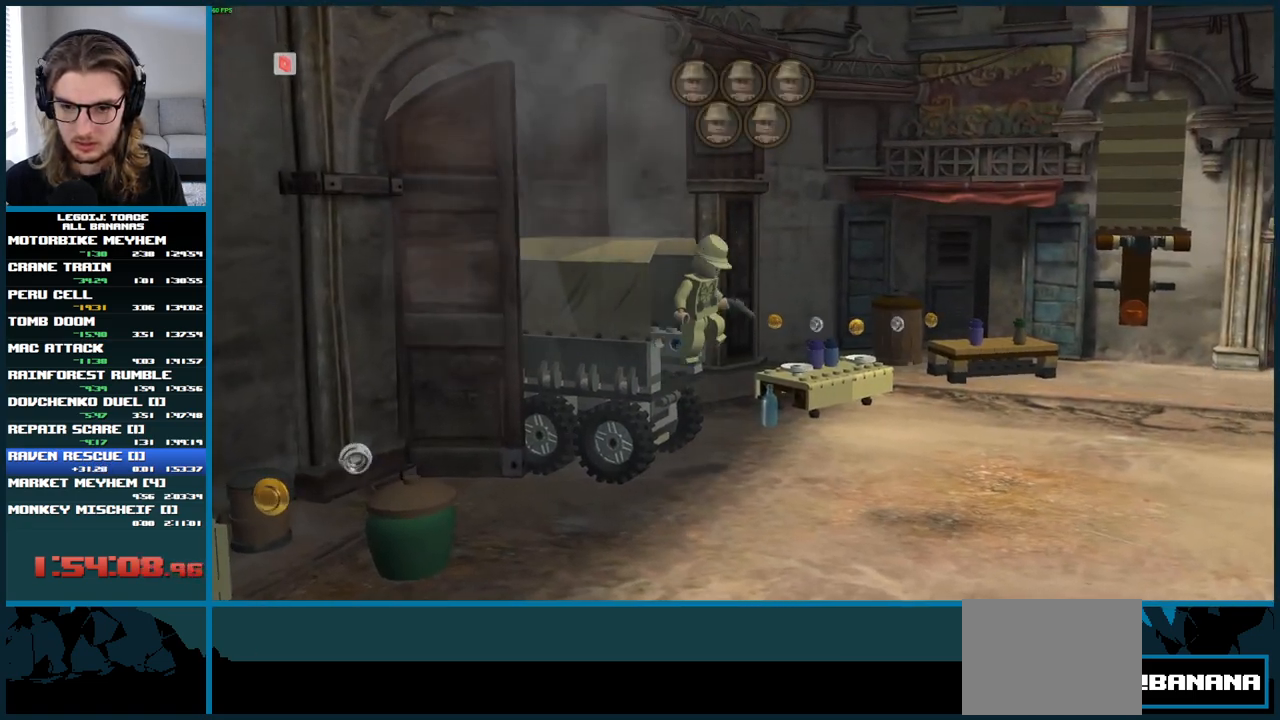
{"buttons": [], "left_stick": "center", "right_stick": "center", "button_events": [[100, "START", "up"], [267, "START", "down"], [417, "START", "up"]]}
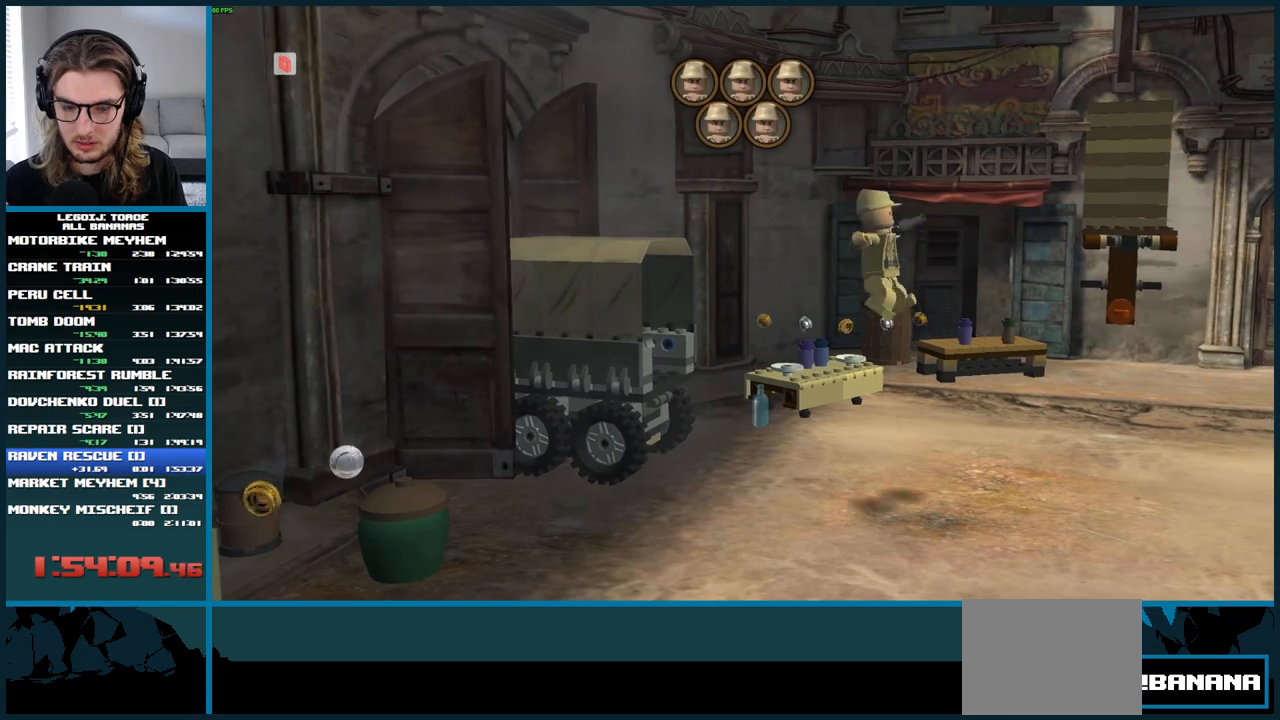
{"buttons": ["START"], "left_stick": "center", "right_stick": "up-left", "button_events": [[83, "START", "down"], [217, "START", "up"], [433, "START", "down"]]}
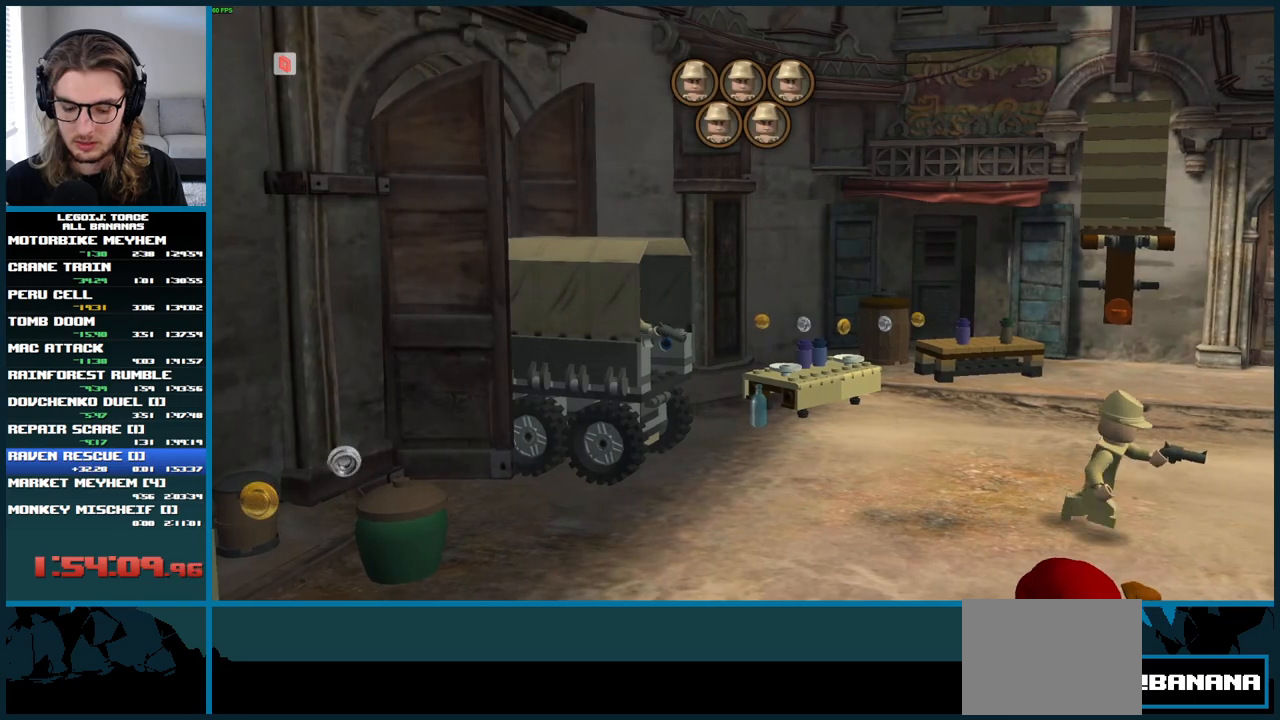
{"buttons": [], "left_stick": "left", "right_stick": "up-left", "button_events": [[83, "START", "up"], [317, "START", "down"], [450, "START", "up"]]}
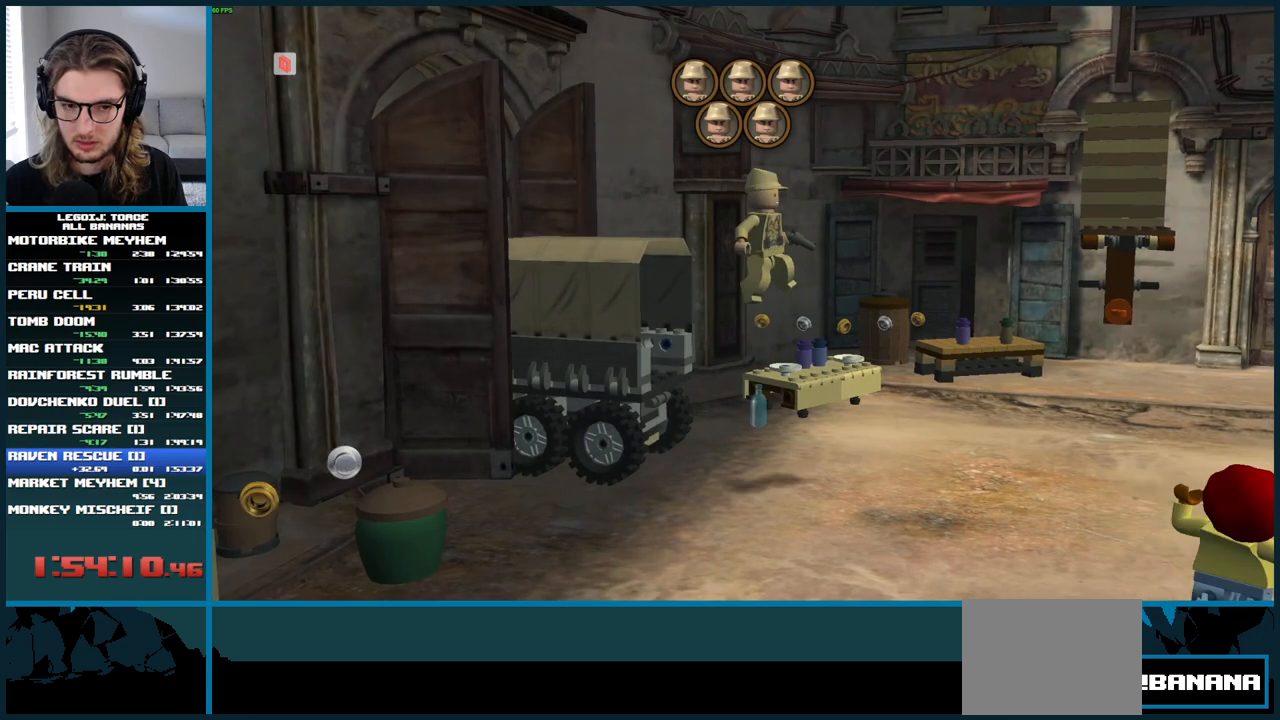
{"buttons": ["START"], "left_stick": "left", "right_stick": "up-left", "button_events": [[117, "START", "down"], [250, "START", "up"], [433, "START", "down"]]}
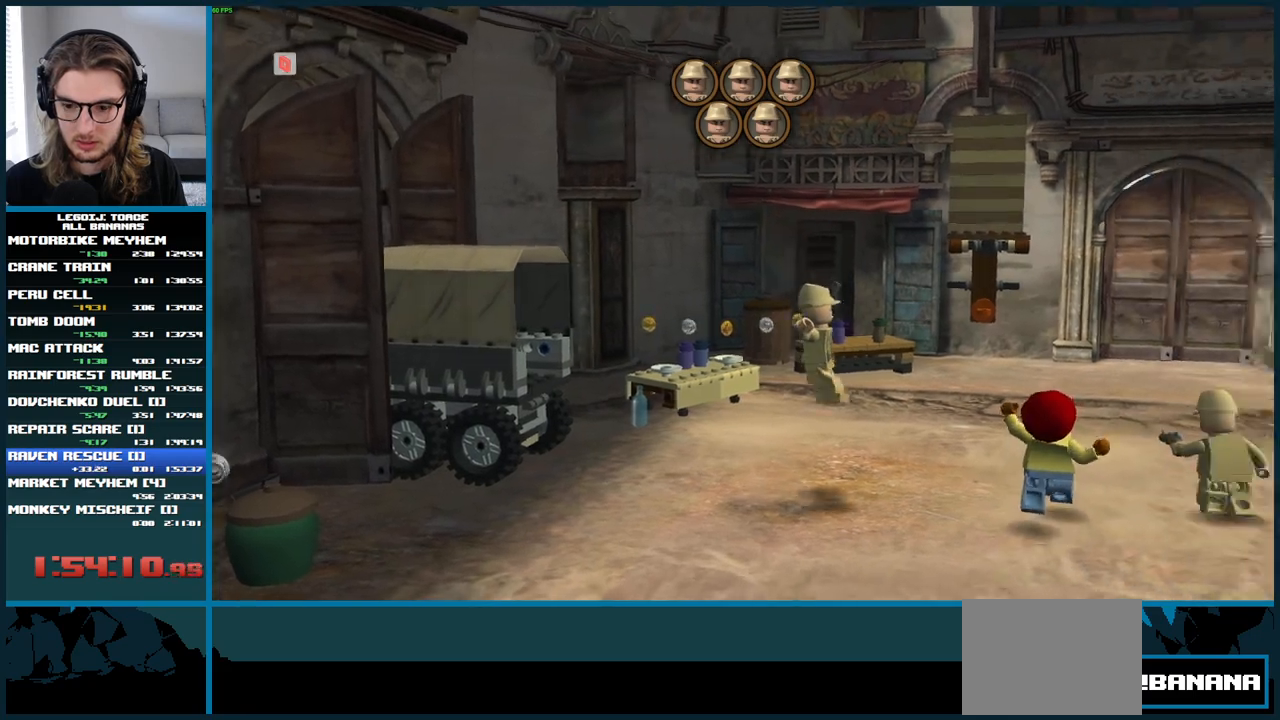
{"buttons": [], "left_stick": "up-left", "right_stick": "up-left", "button_events": [[67, "START", "up"], [367, "START", "down"], [500, "START", "up"]]}
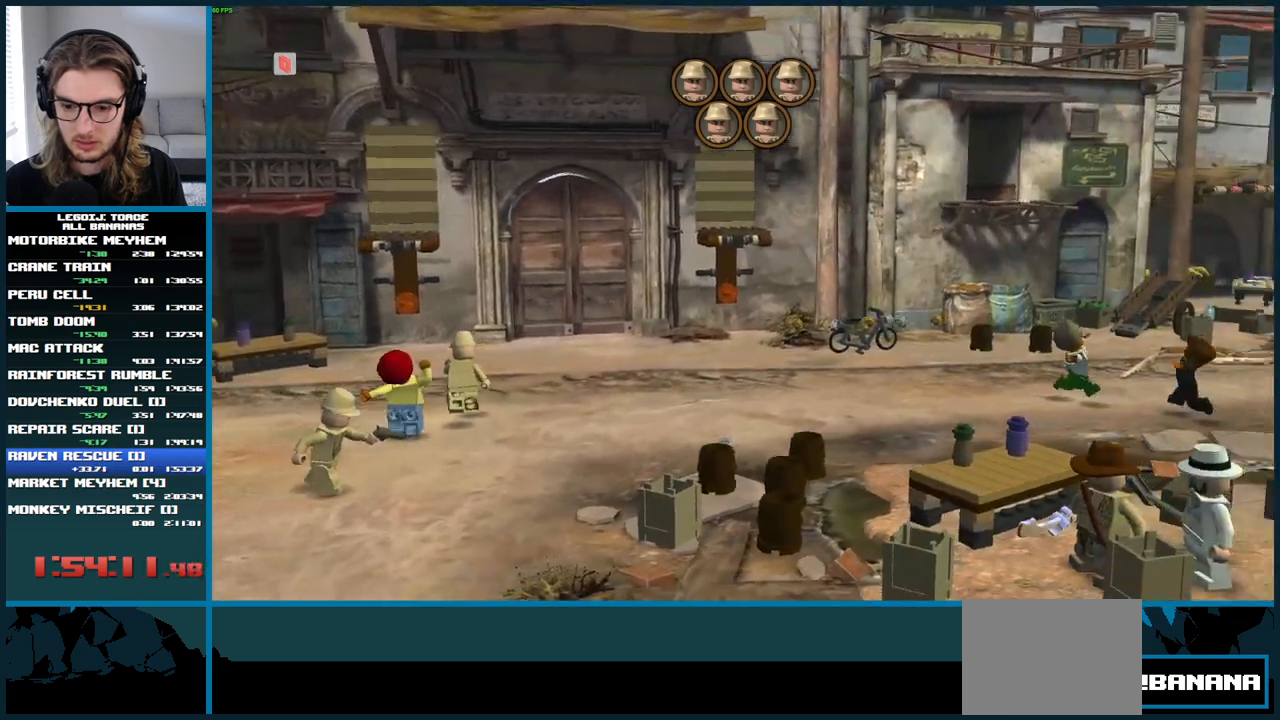
{"buttons": [], "left_stick": "left", "right_stick": "up-left", "button_events": []}
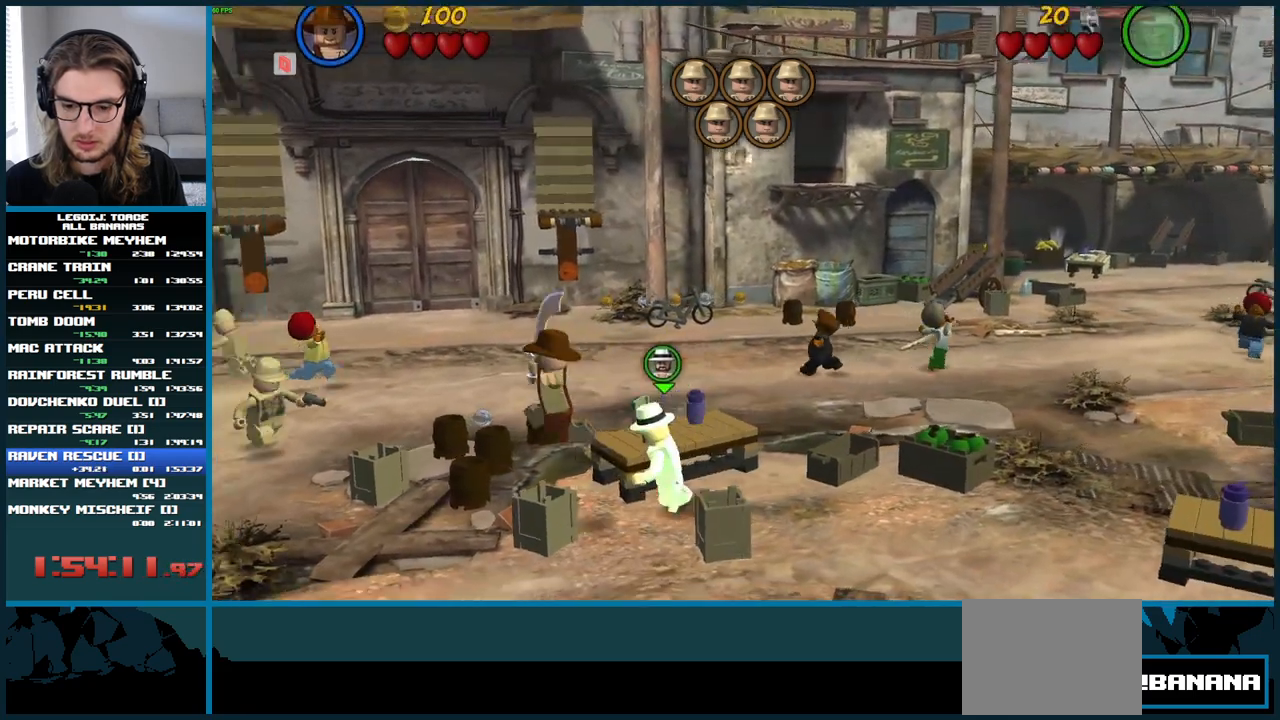
{"buttons": ["A"], "left_stick": "up-left", "right_stick": "up-left", "button_events": [[67, "A", "down"]]}
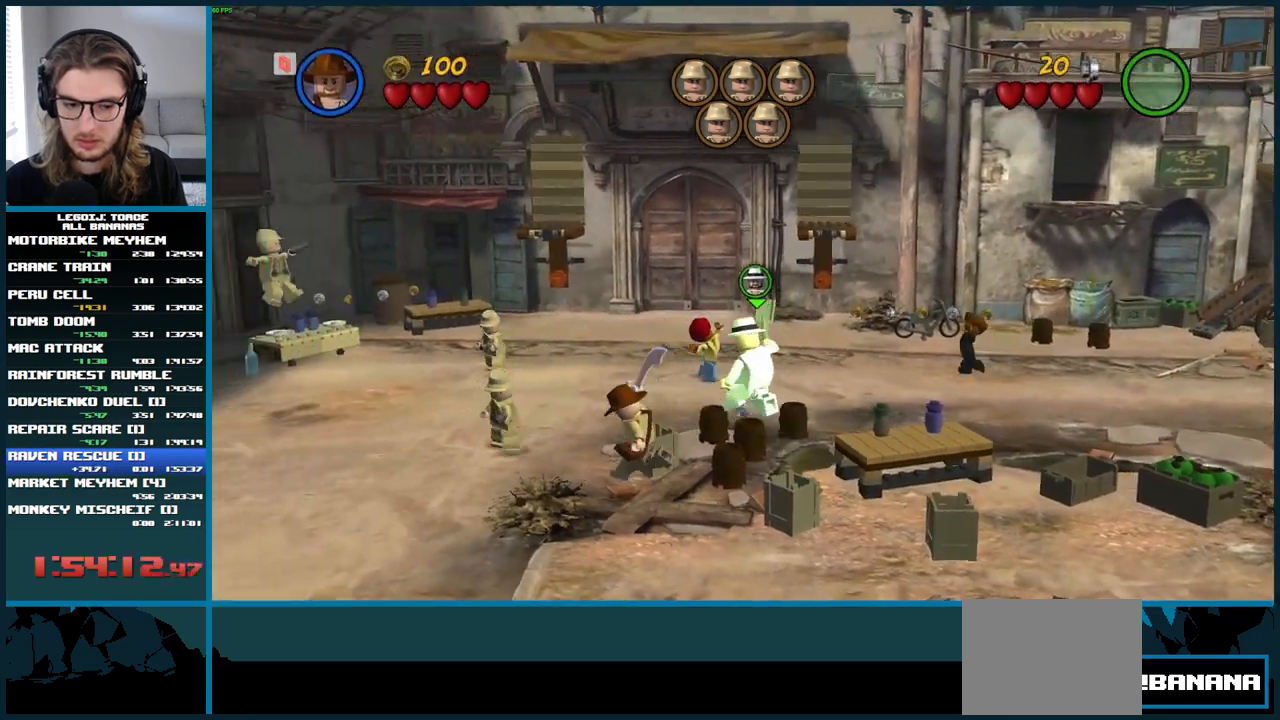
{"buttons": [], "left_stick": "up-left", "right_stick": "up-left", "button_events": [[100, "A", "up"]]}
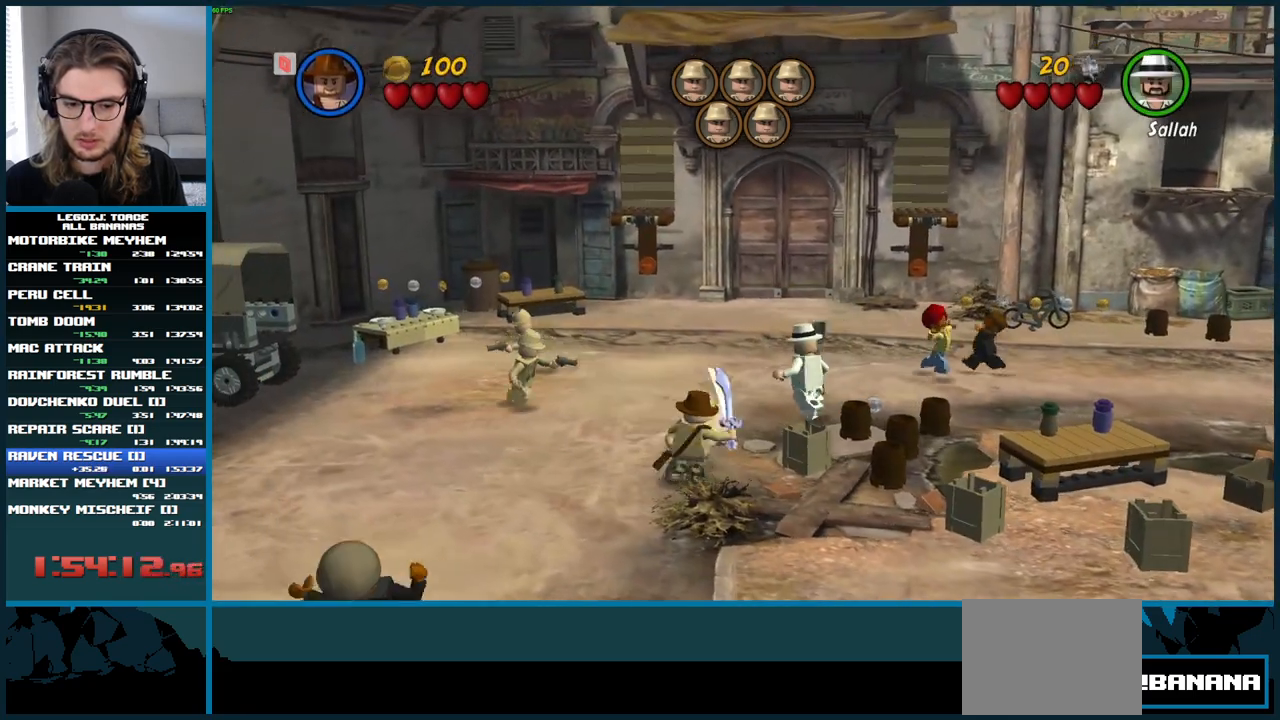
{"buttons": [], "left_stick": "up-left", "right_stick": "up-left", "button_events": []}
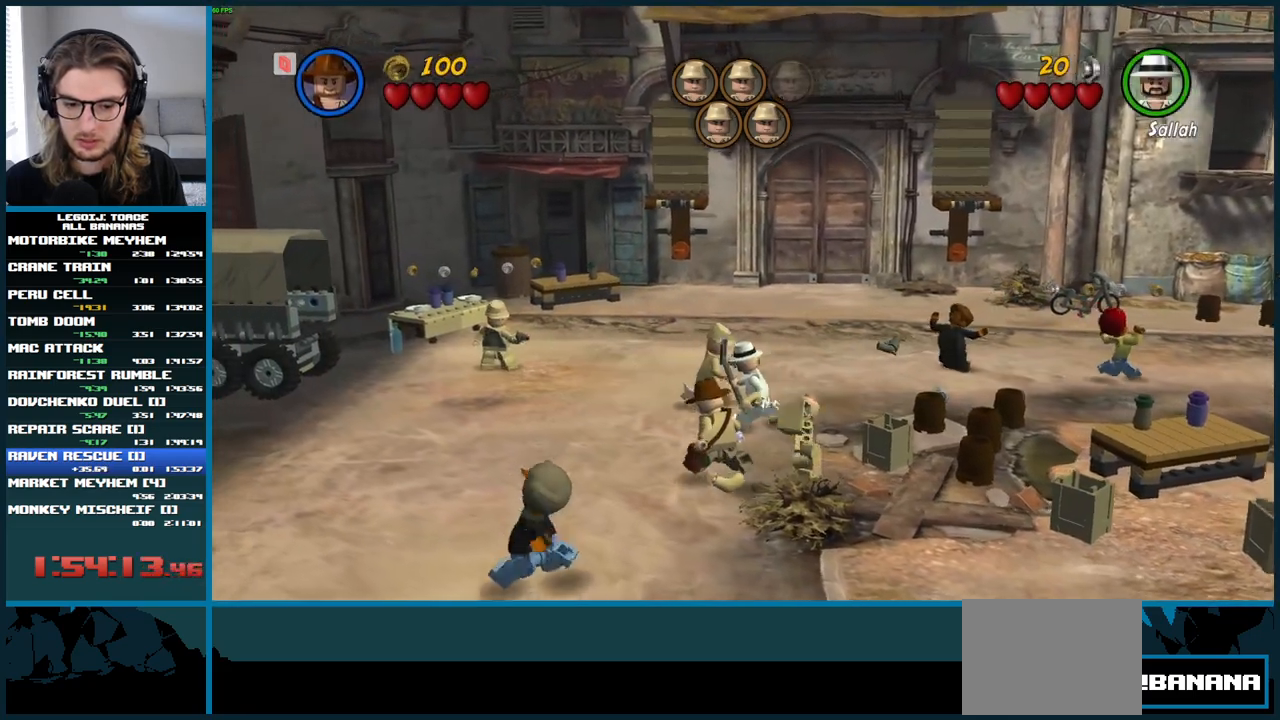
{"buttons": [], "left_stick": "left", "right_stick": "up-left", "button_events": []}
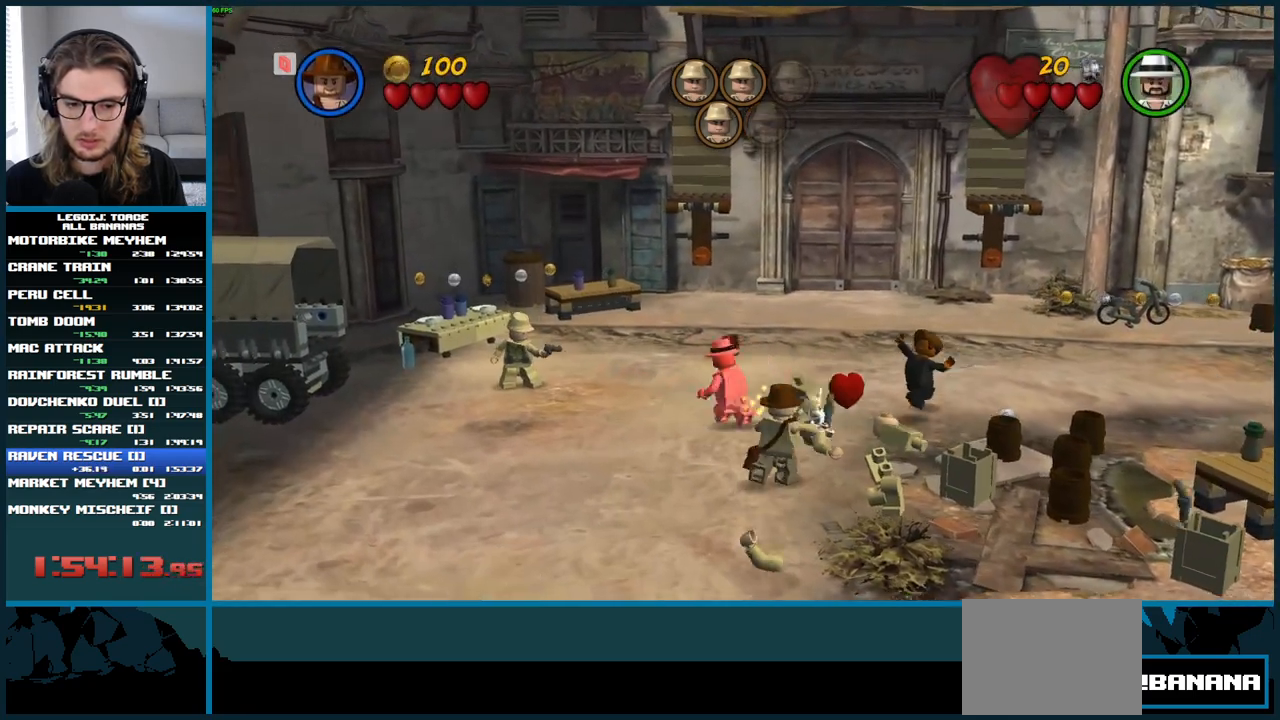
{"buttons": [], "left_stick": "up-left", "right_stick": "up-left", "button_events": []}
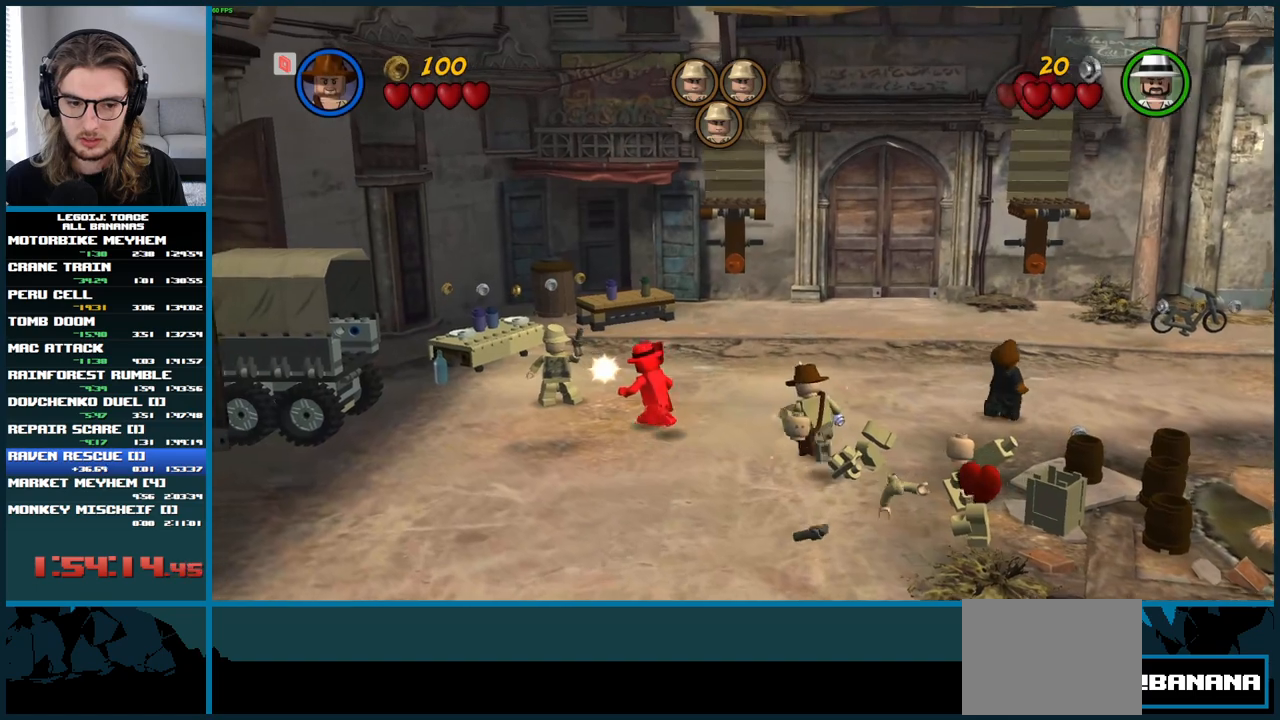
{"buttons": [], "left_stick": "up", "right_stick": "up-left", "button_events": []}
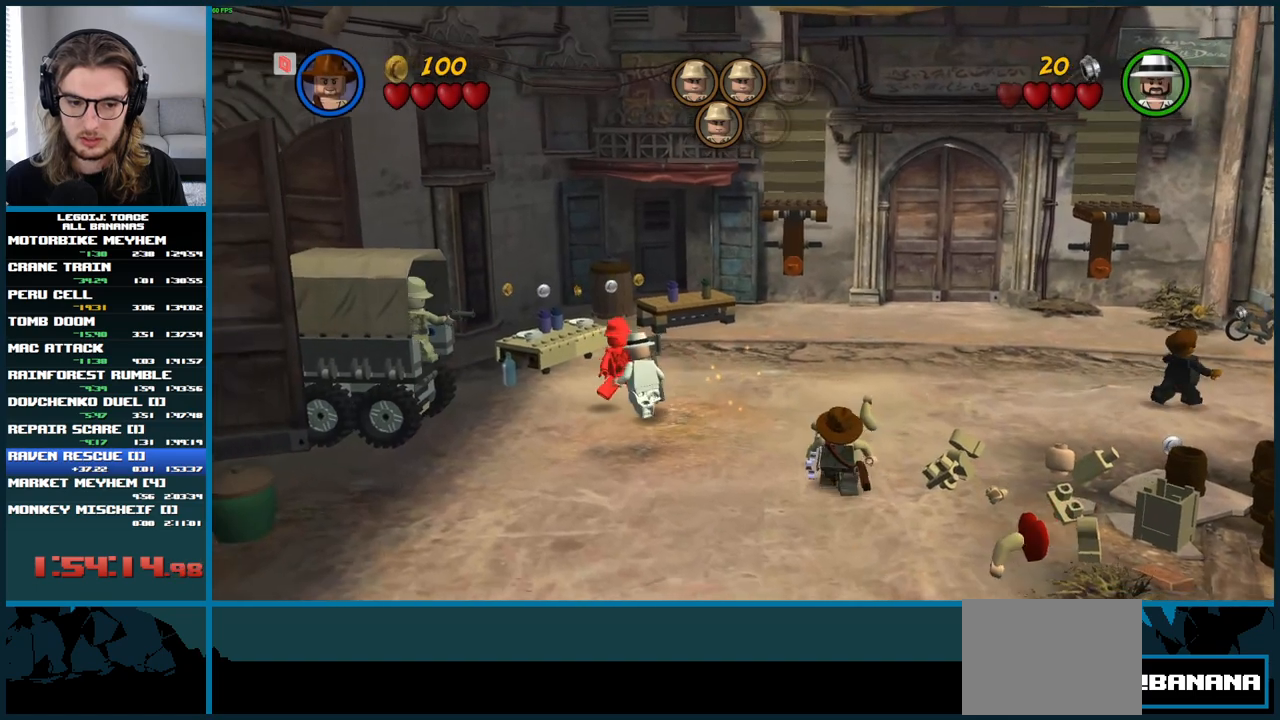
{"buttons": [], "left_stick": "down", "right_stick": "up-left", "button_events": []}
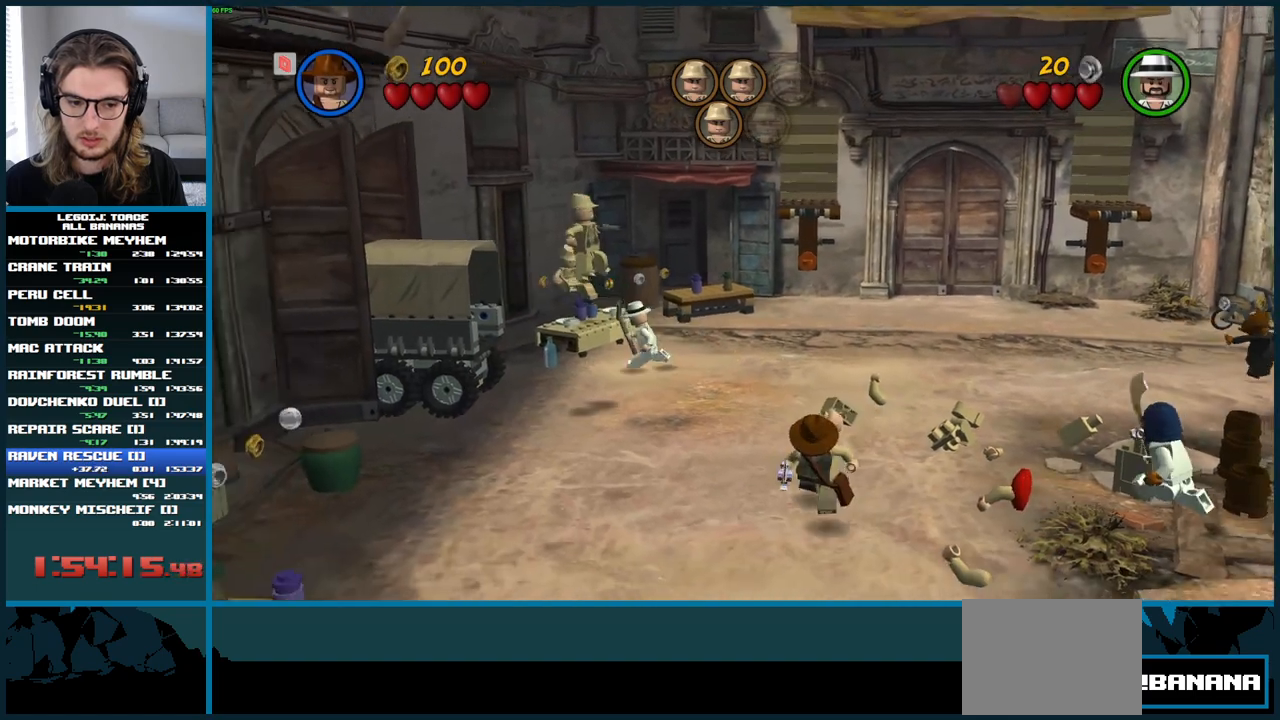
{"buttons": [], "left_stick": "down-right", "right_stick": "up-left", "button_events": []}
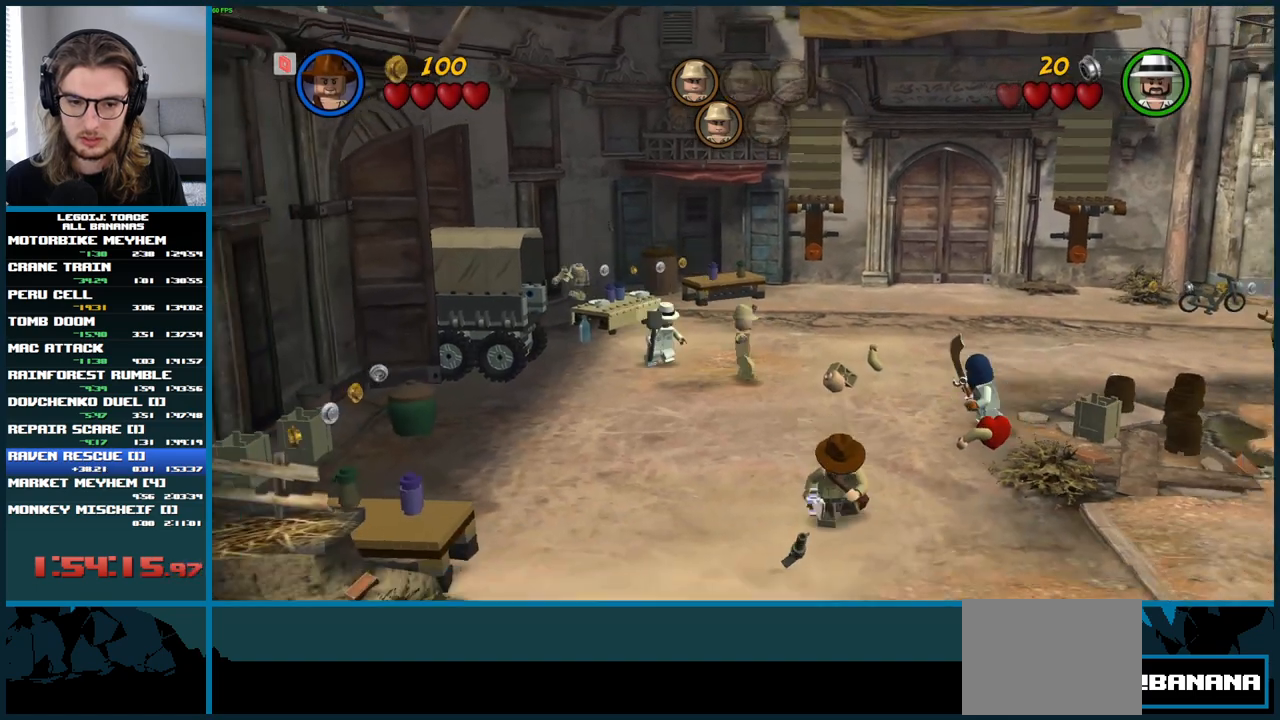
{"buttons": [], "left_stick": "right", "right_stick": "up-left", "button_events": []}
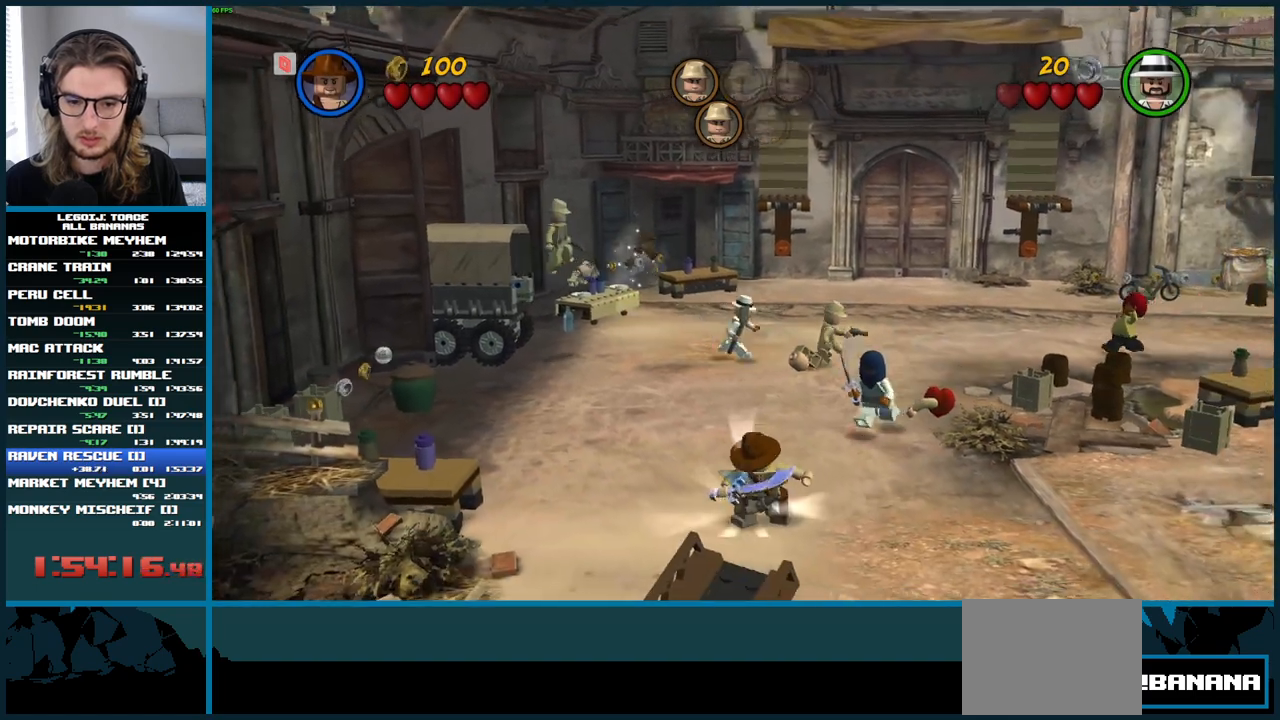
{"buttons": [], "left_stick": "down-right", "right_stick": "up-left", "button_events": []}
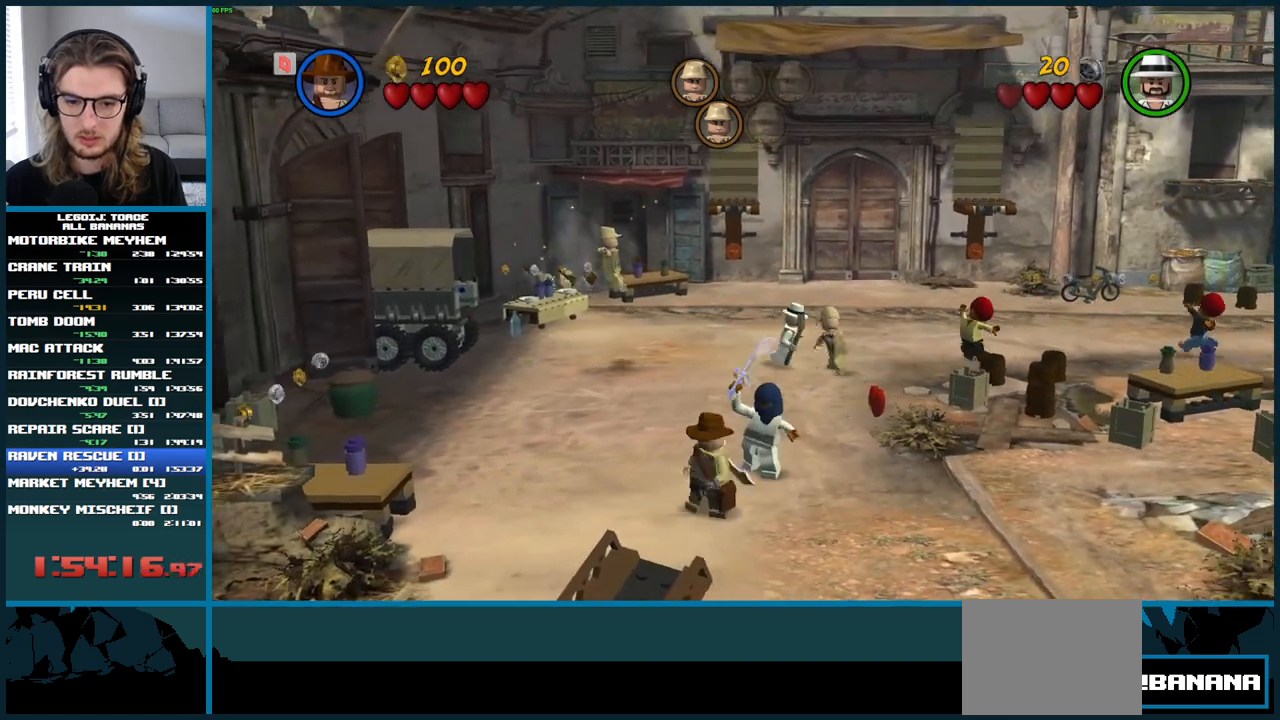
{"buttons": [], "left_stick": "down-left", "right_stick": "up-left", "button_events": []}
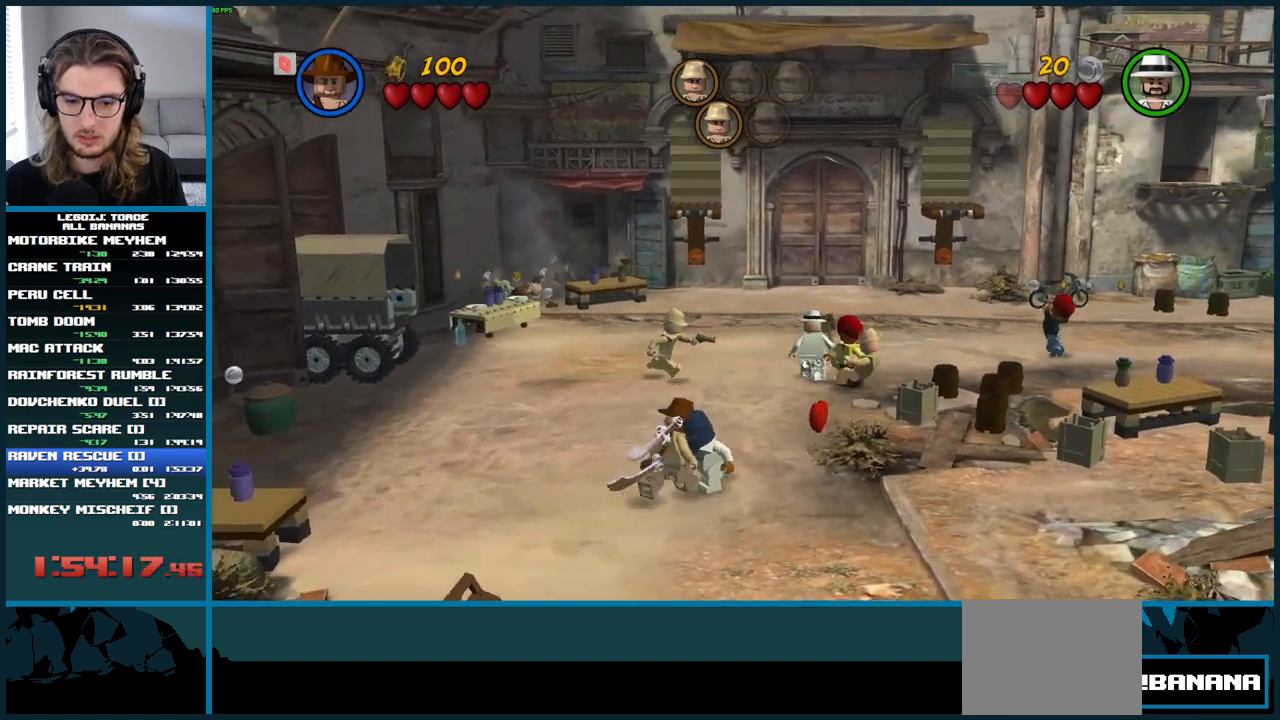
{"buttons": [], "left_stick": "down-left", "right_stick": "up-left", "button_events": []}
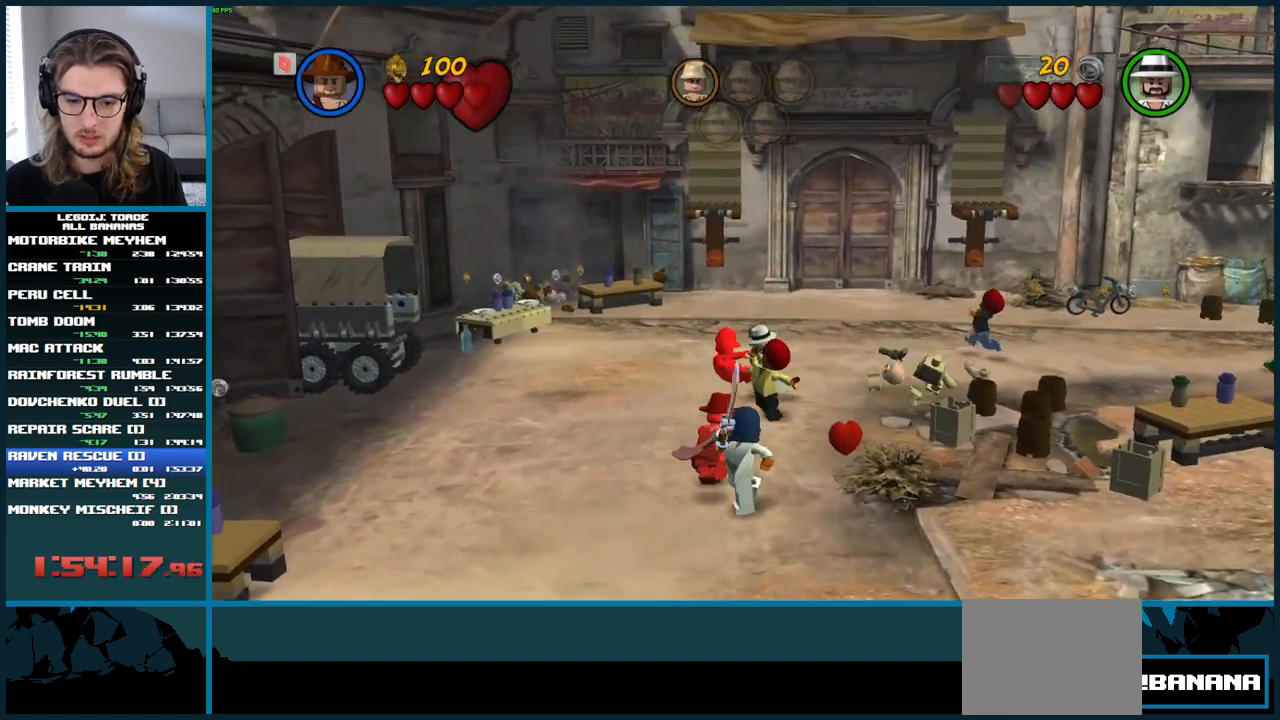
{"buttons": [], "left_stick": "left", "right_stick": "up-left", "button_events": []}